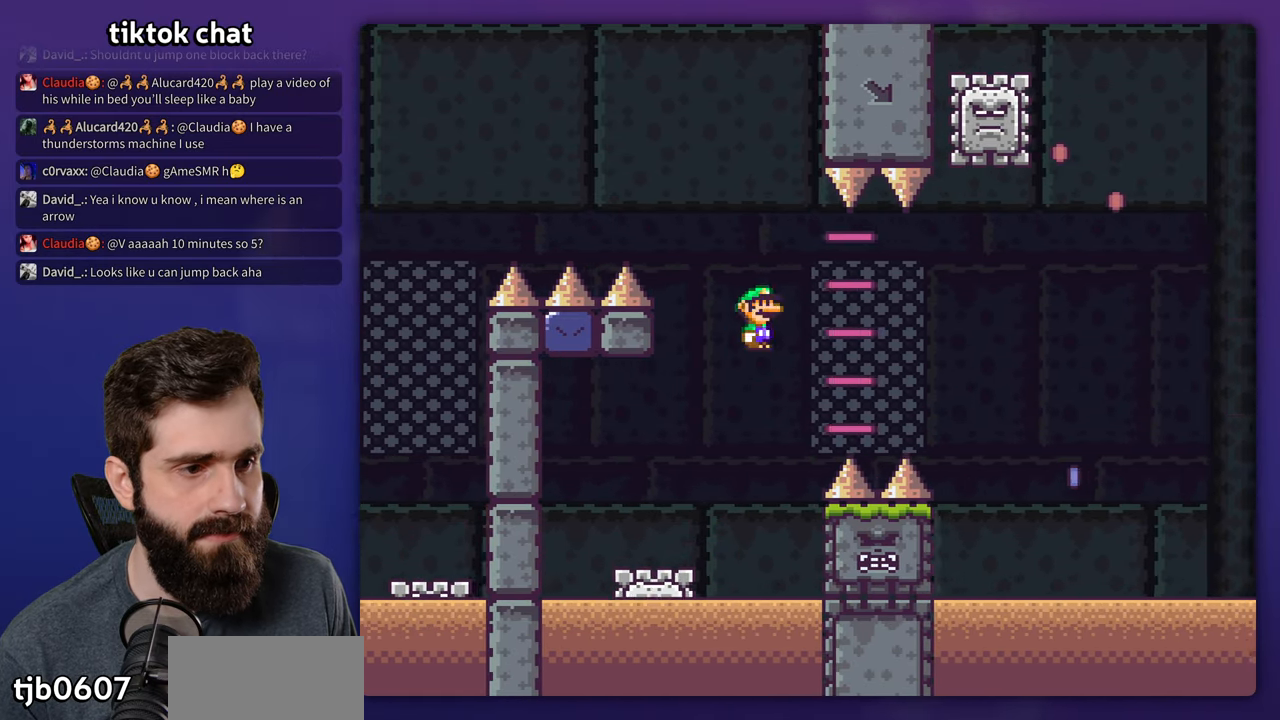
Gameplay with a controller (Nintendo layout); each line is a JSON object with the inputs held at the frame after it (dt_ms = milliseconds from this image to that frame). "events" lists button and stick changes between this image and that frame as [ms after this image, input, new state], when the widget could be followed in between. Not read: L3 R1 R3.
{"dt_ms": 500, "buttons": ["A", "X", "DPAD_RIGHT"], "events": []}
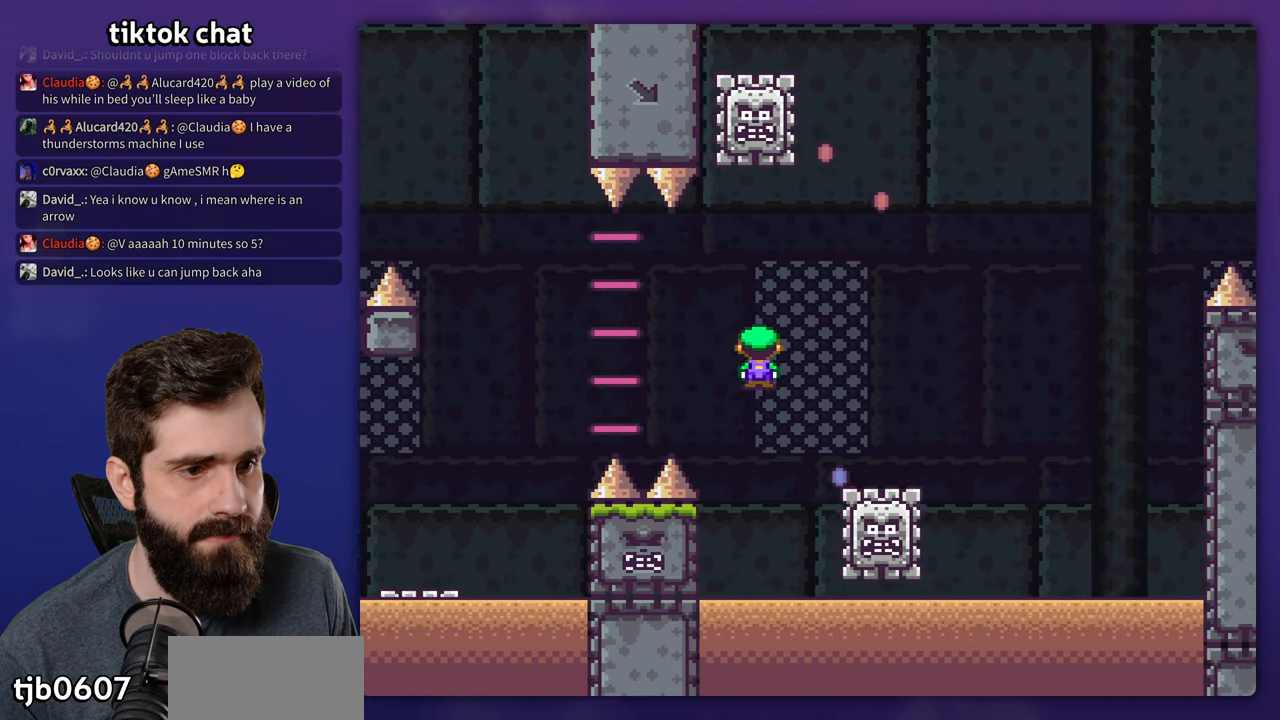
{"dt_ms": 500, "buttons": ["X", "DPAD_RIGHT"], "events": [[100, "DPAD_RIGHT", "up"], [117, "DPAD_LEFT", "down"], [300, "A", "up"], [367, "DPAD_LEFT", "up"], [500, "DPAD_RIGHT", "down"]]}
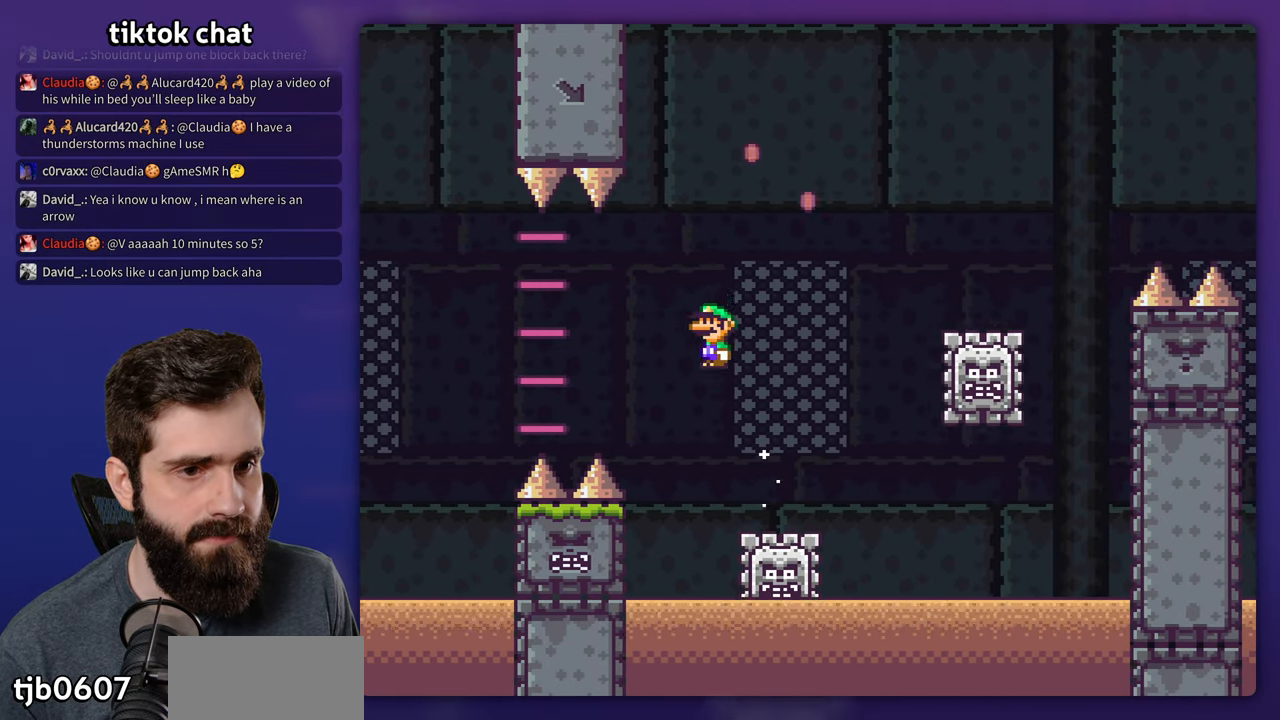
{"dt_ms": 500, "buttons": ["A", "X", "DPAD_RIGHT"], "events": [[267, "A", "down"]]}
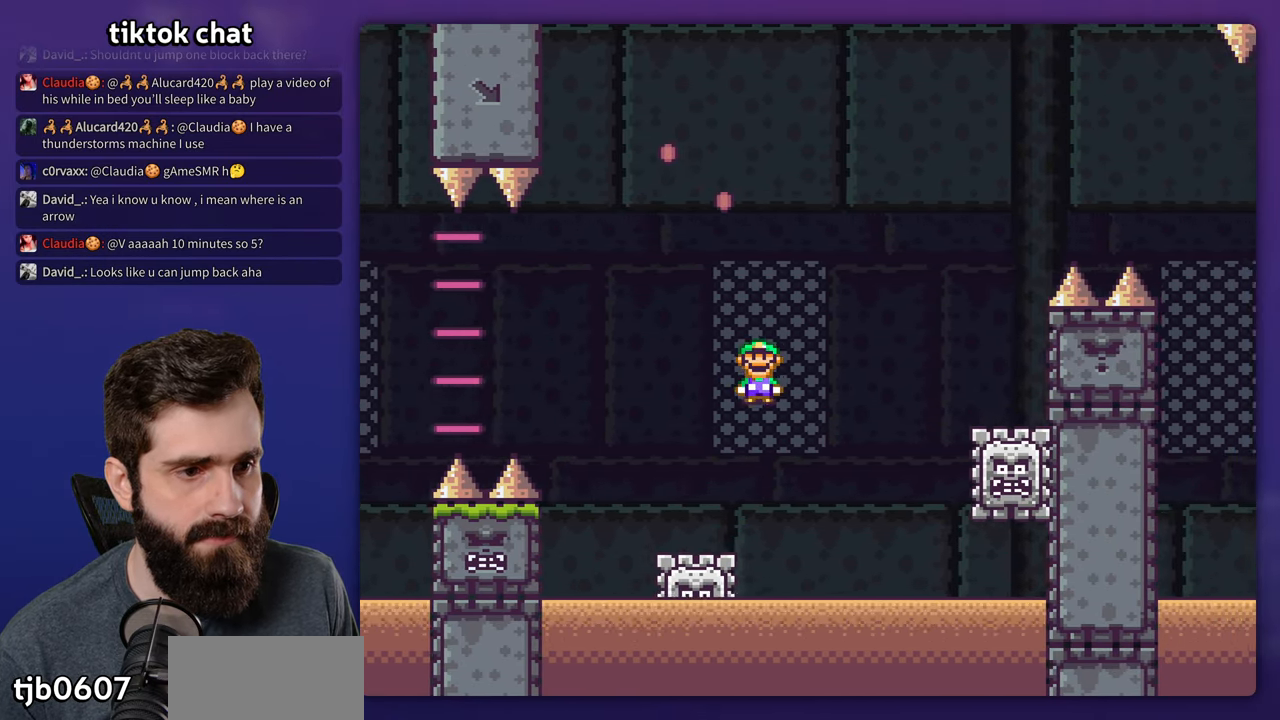
{"dt_ms": 500, "buttons": ["A", "X", "DPAD_LEFT"], "events": [[100, "A", "up"], [350, "A", "down"], [400, "DPAD_RIGHT", "up"], [434, "DPAD_LEFT", "down"]]}
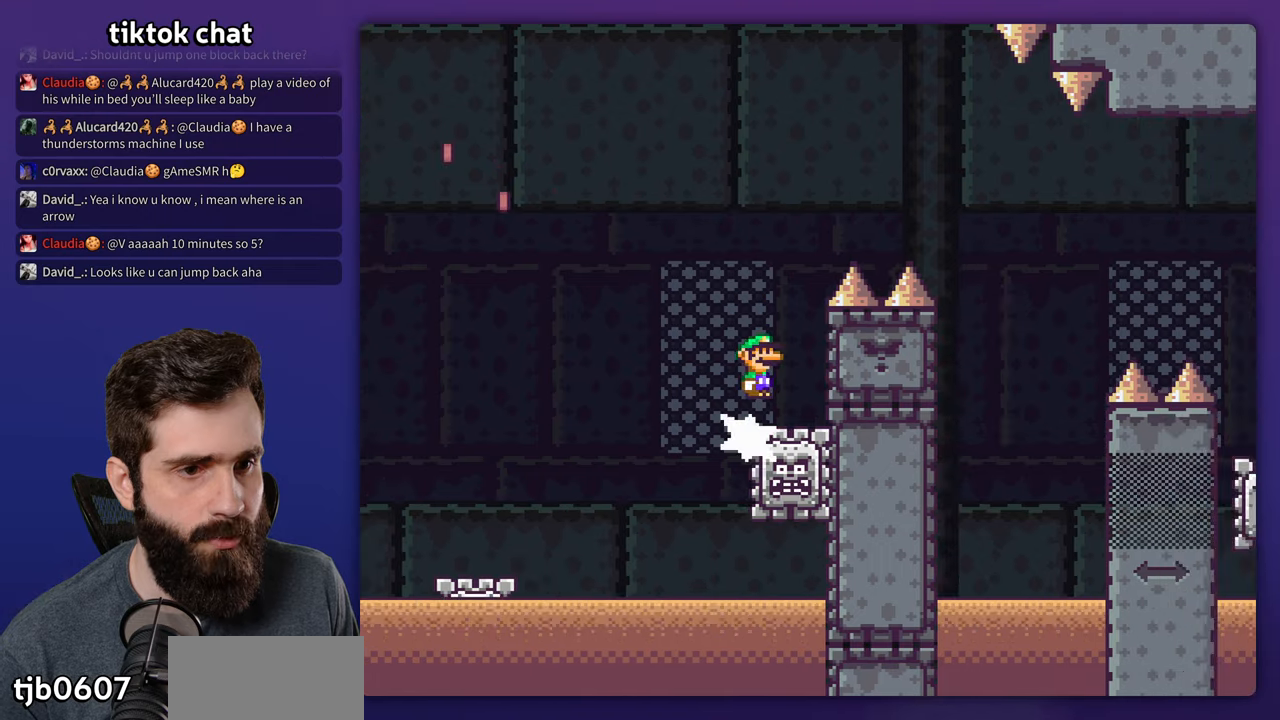
{"dt_ms": 500, "buttons": ["A", "X", "DPAD_RIGHT"], "events": [[167, "A", "up"], [217, "DPAD_LEFT", "up"], [384, "DPAD_RIGHT", "down"], [467, "A", "down"]]}
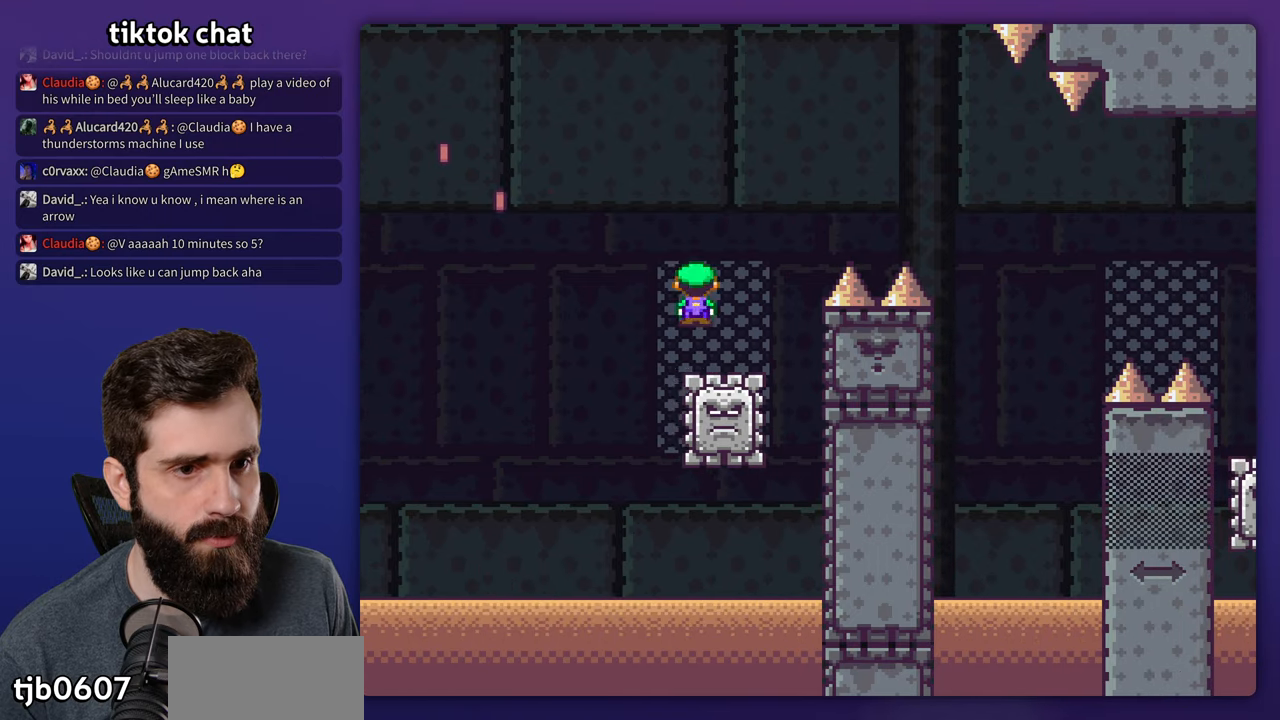
{"dt_ms": 500, "buttons": ["A", "X", "DPAD_RIGHT"], "events": [[384, "A", "up"], [467, "A", "down"]]}
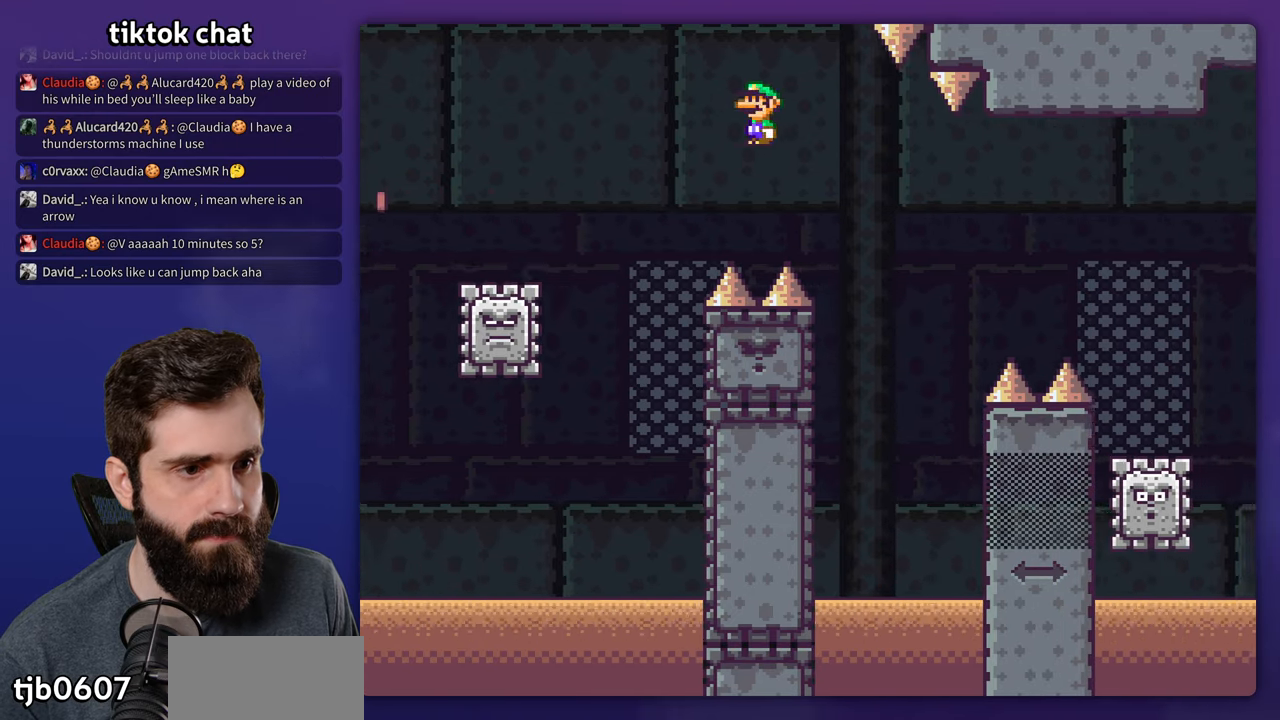
{"dt_ms": 500, "buttons": ["A", "X", "DPAD_RIGHT"], "events": [[134, "A", "up"], [284, "DPAD_RIGHT", "up"], [317, "DPAD_LEFT", "down"], [400, "A", "down"], [467, "DPAD_LEFT", "up"], [500, "DPAD_RIGHT", "down"]]}
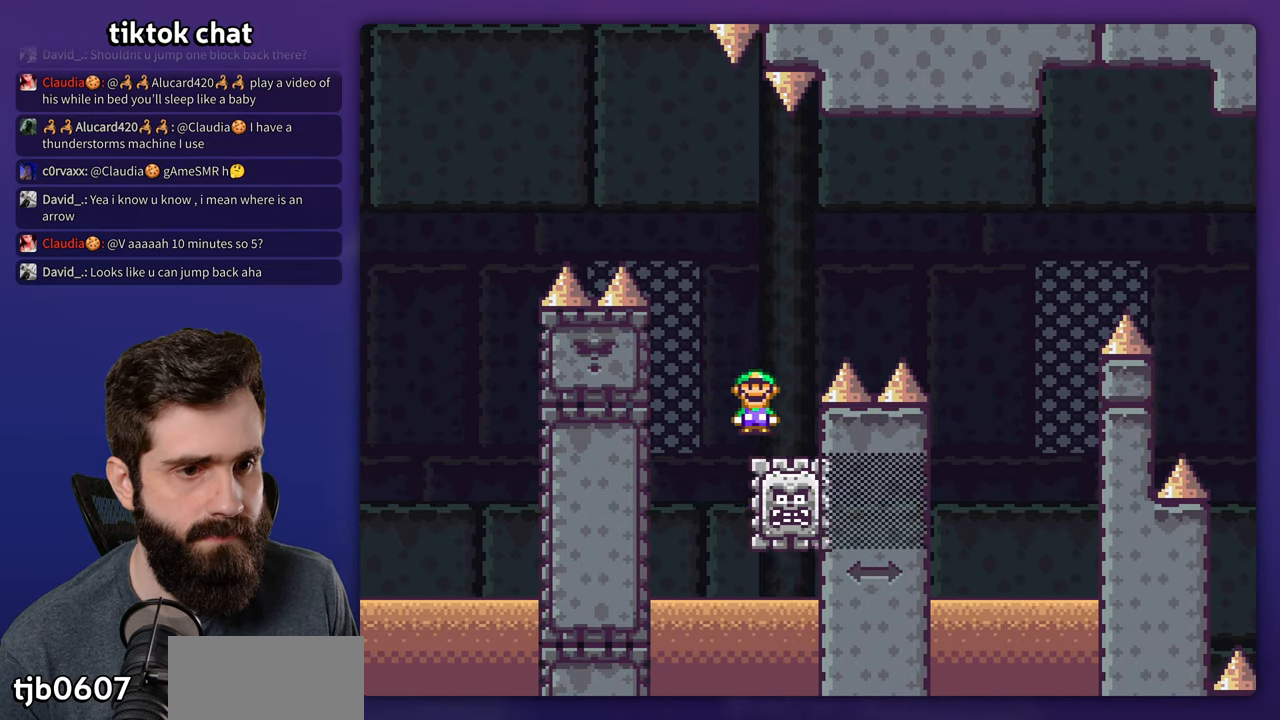
{"dt_ms": 500, "buttons": ["A", "X", "DPAD_RIGHT"], "events": [[367, "A", "up"], [467, "A", "down"]]}
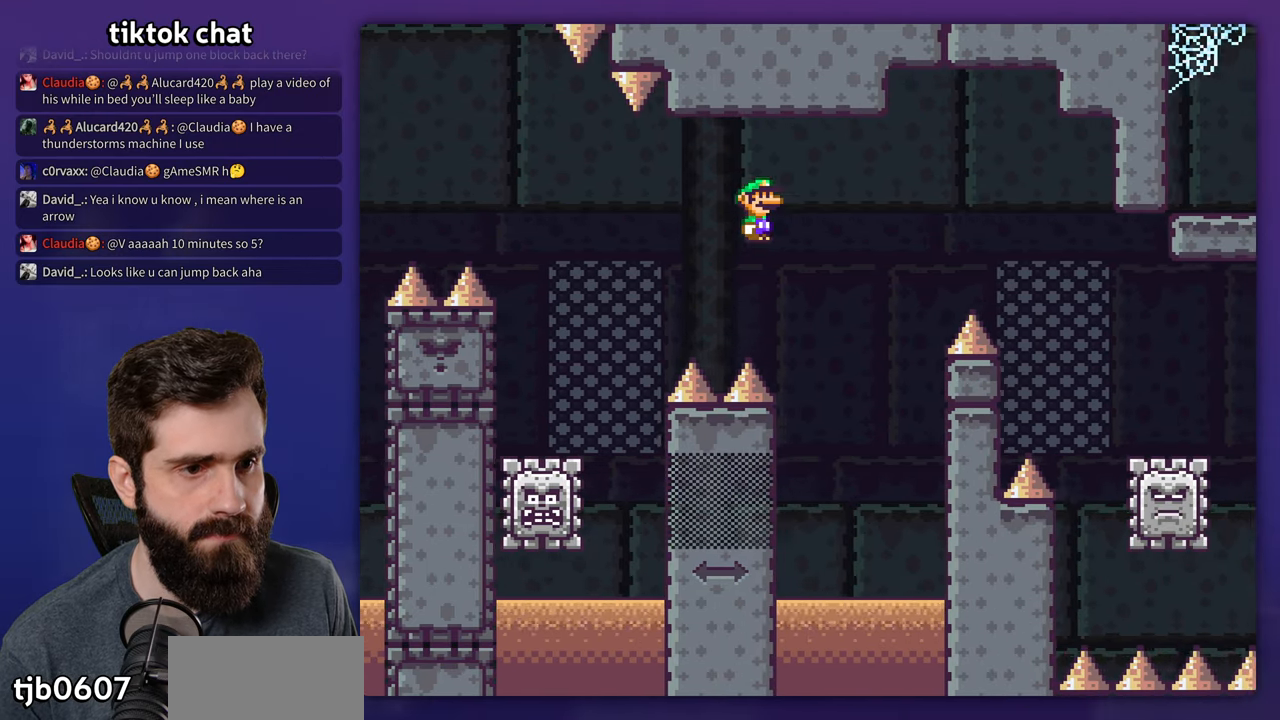
{"dt_ms": 500, "buttons": ["A", "X", "DPAD_RIGHT"], "events": [[84, "A", "up"], [150, "A", "down"], [167, "DPAD_RIGHT", "up"], [184, "DPAD_LEFT", "down"], [384, "DPAD_LEFT", "up"], [400, "DPAD_RIGHT", "down"]]}
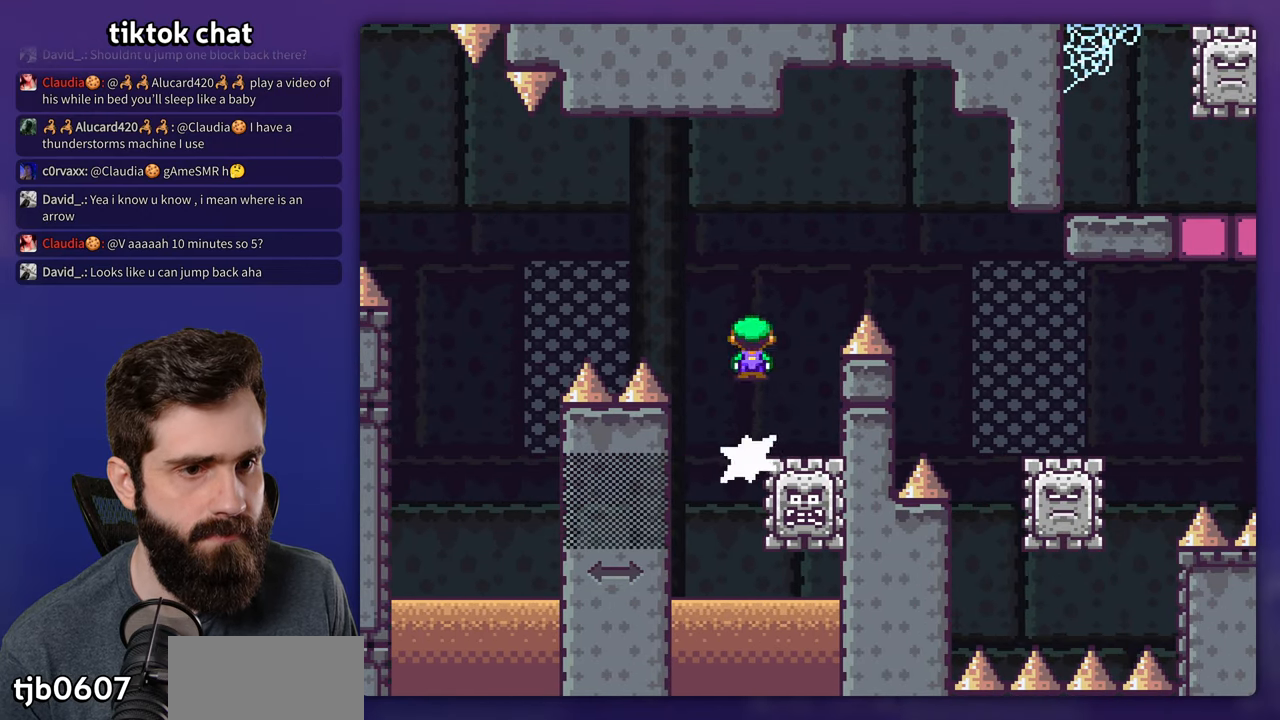
{"dt_ms": 500, "buttons": ["X", "DPAD_RIGHT"], "events": [[350, "A", "up"]]}
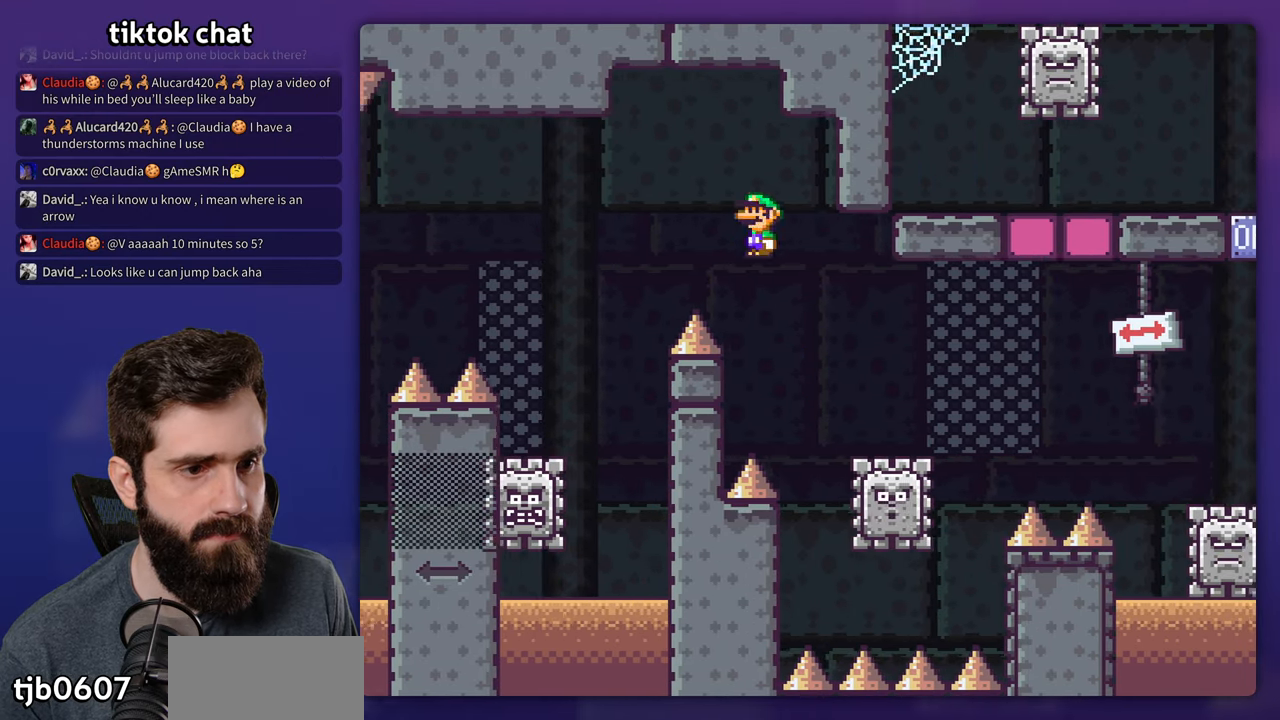
{"dt_ms": 500, "buttons": ["A", "X", "DPAD_RIGHT"], "events": [[217, "A", "down"], [234, "DPAD_RIGHT", "up"], [250, "DPAD_LEFT", "down"], [334, "DPAD_LEFT", "up"], [334, "DPAD_RIGHT", "down"]]}
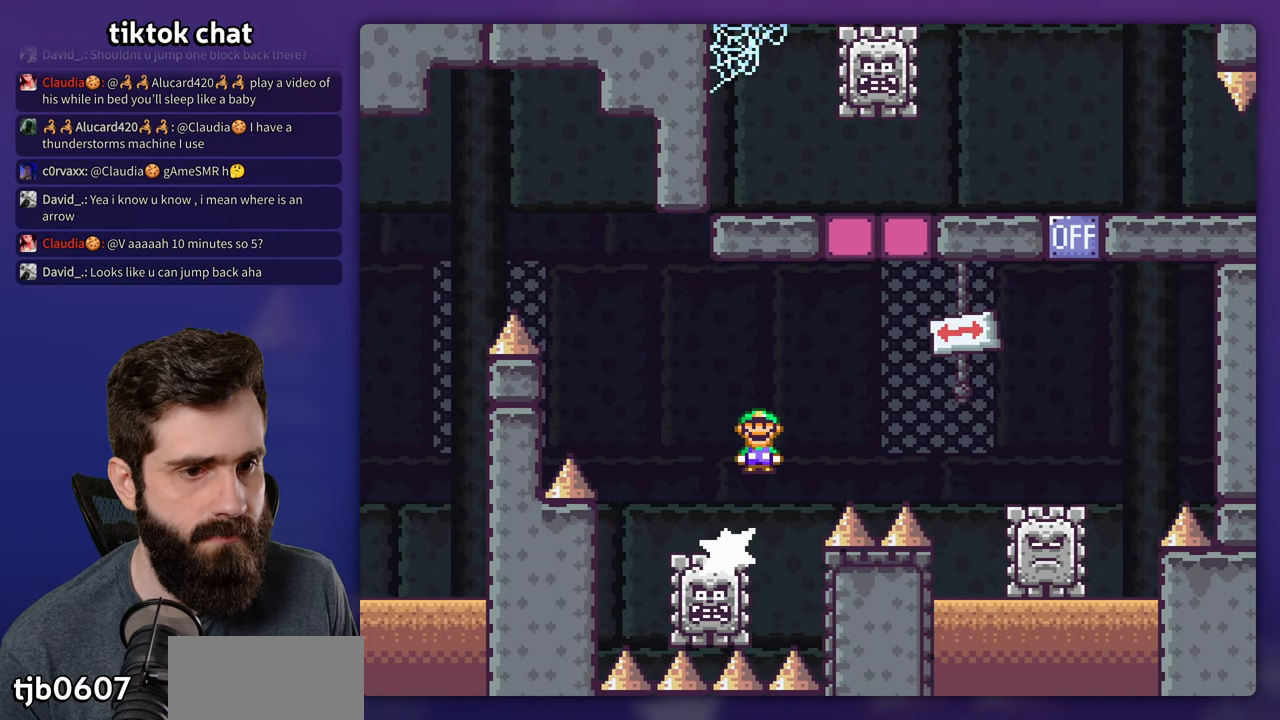
{"dt_ms": 500, "buttons": ["A", "X", "DPAD_RIGHT"], "events": [[84, "A", "up"], [367, "A", "down"]]}
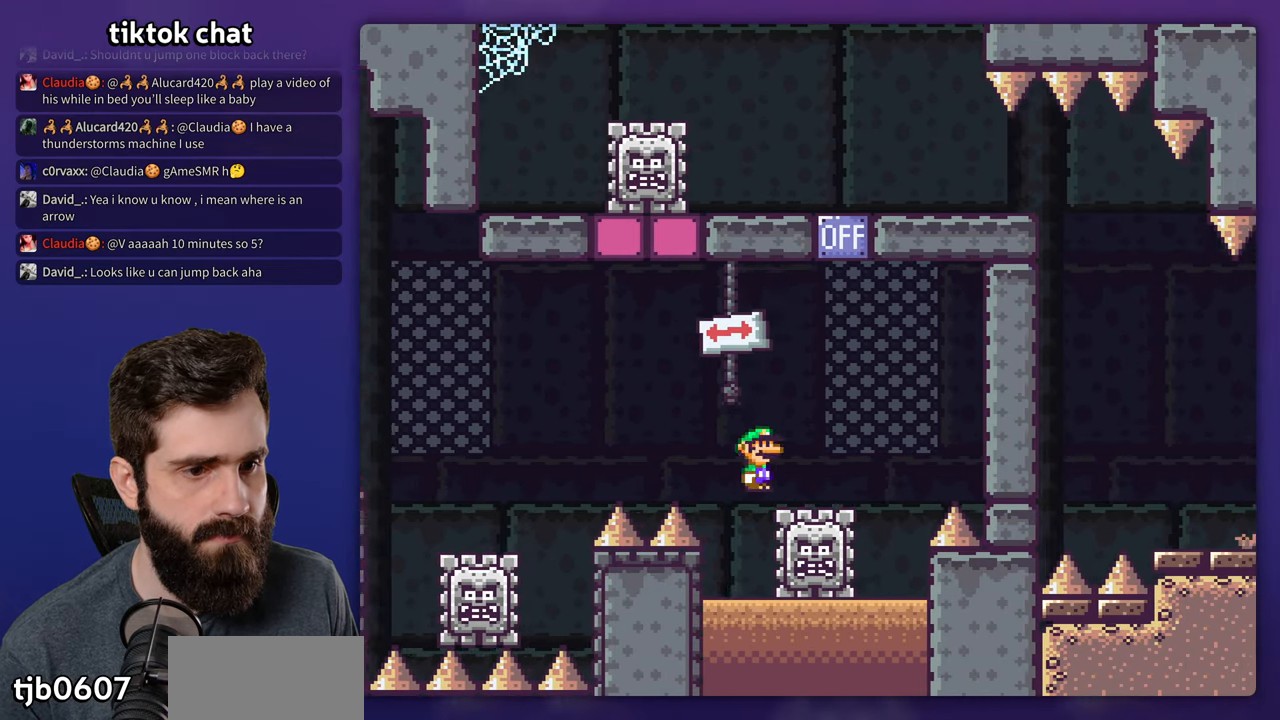
{"dt_ms": 500, "buttons": ["A", "X"], "events": [[117, "DPAD_RIGHT", "up"], [134, "DPAD_LEFT", "down"], [250, "DPAD_LEFT", "up"]]}
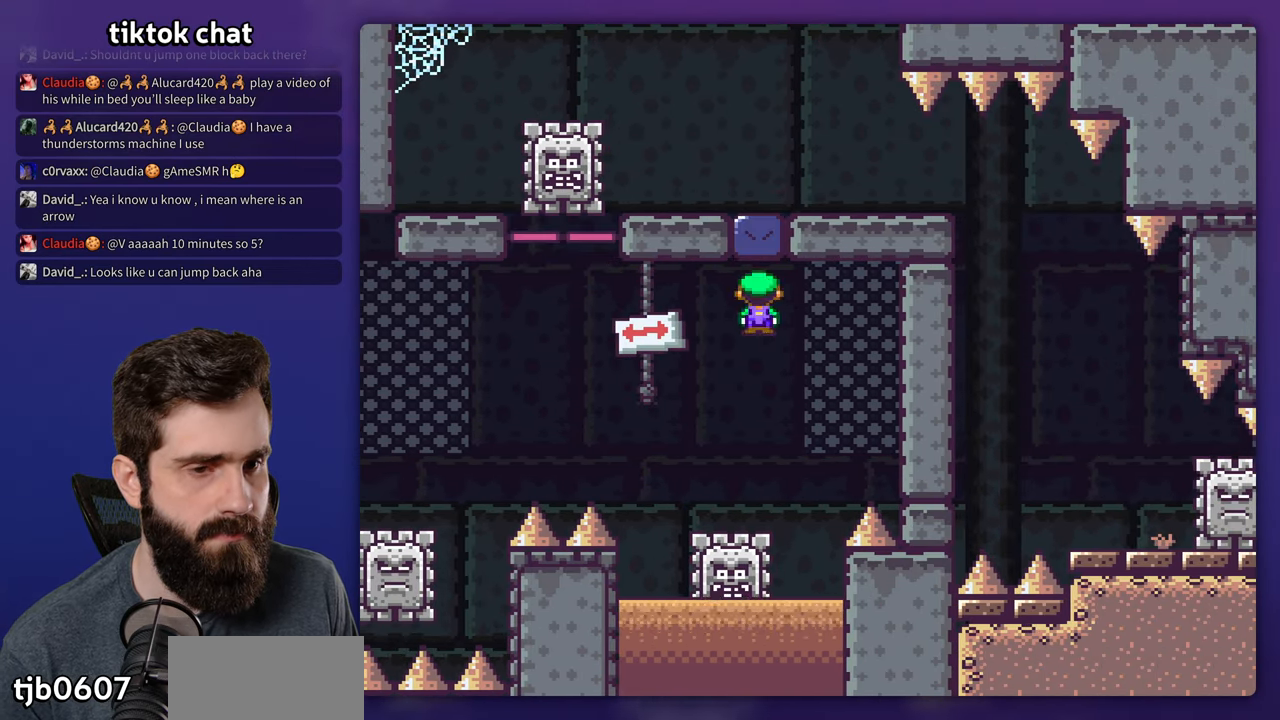
{"dt_ms": 500, "buttons": ["X", "DPAD_RIGHT"], "events": [[67, "DPAD_LEFT", "down"], [200, "DPAD_LEFT", "up"], [383, "DPAD_RIGHT", "down"], [466, "A", "up"]]}
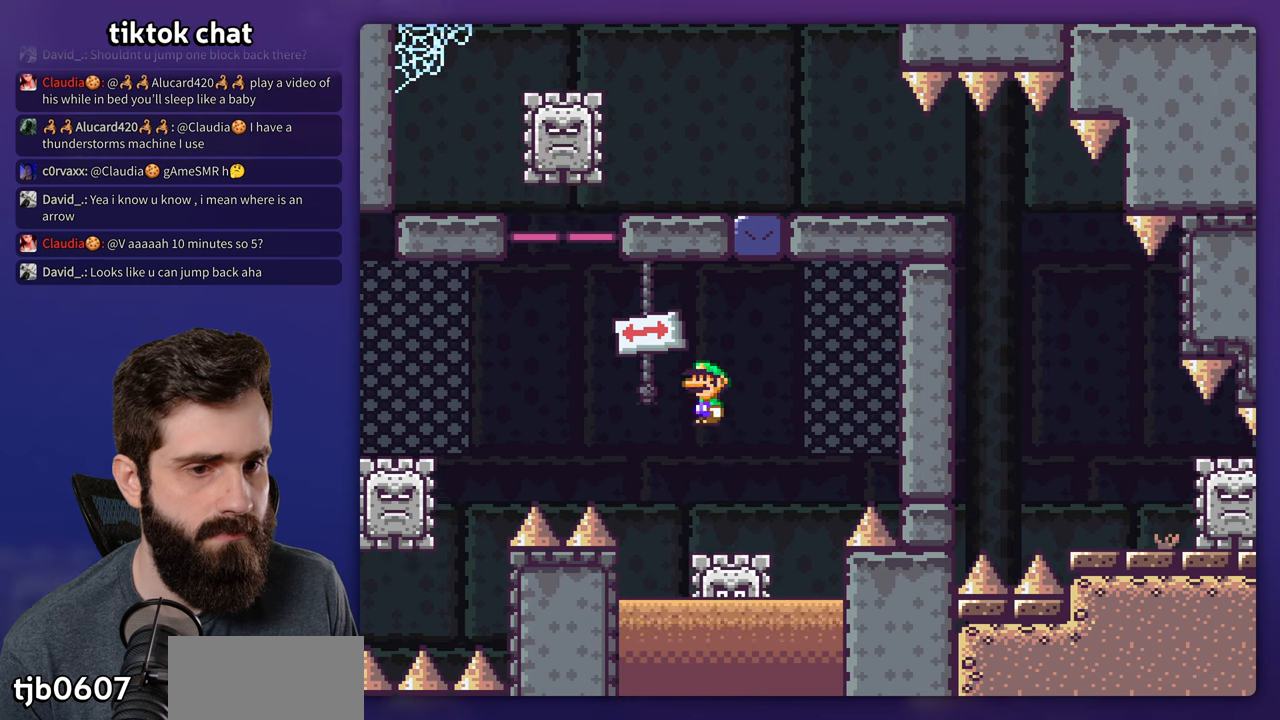
{"dt_ms": 500, "buttons": ["A", "X"], "events": [[133, "DPAD_RIGHT", "up"], [166, "DPAD_LEFT", "down"], [283, "DPAD_LEFT", "up"], [400, "A", "down"]]}
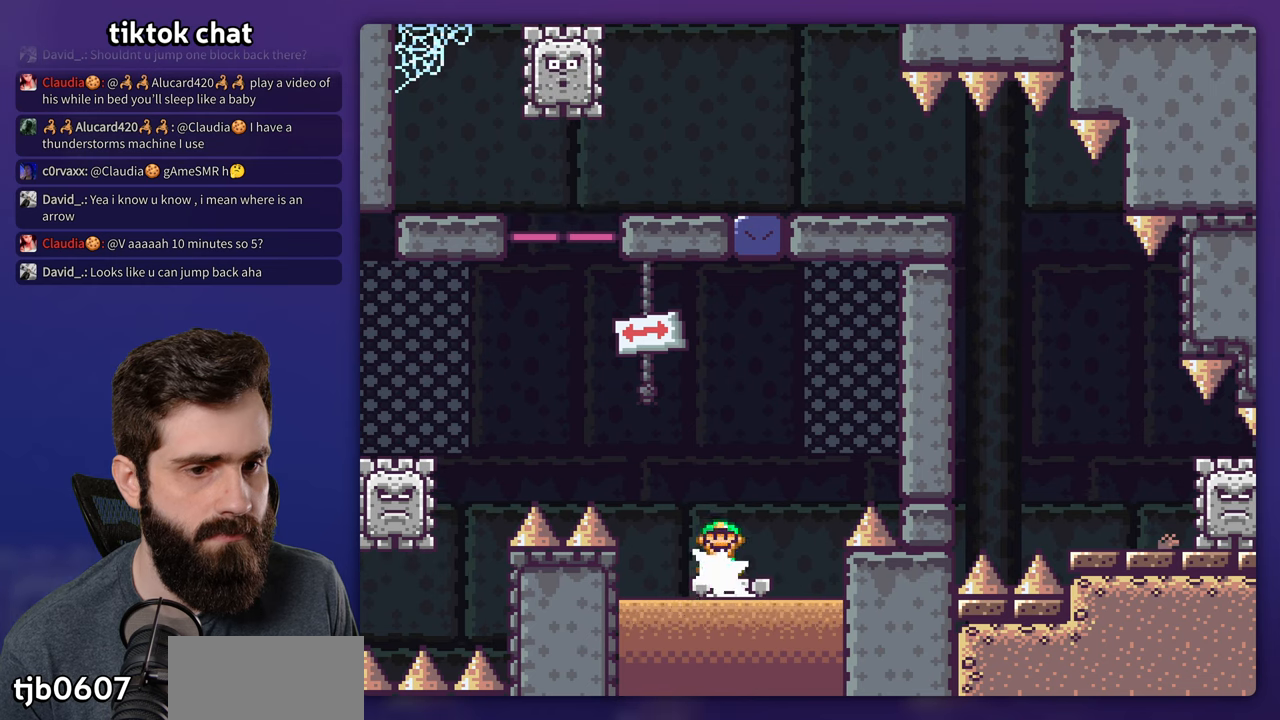
{"dt_ms": 500, "buttons": ["A", "X"], "events": [[266, "DPAD_LEFT", "down"], [500, "DPAD_LEFT", "up"]]}
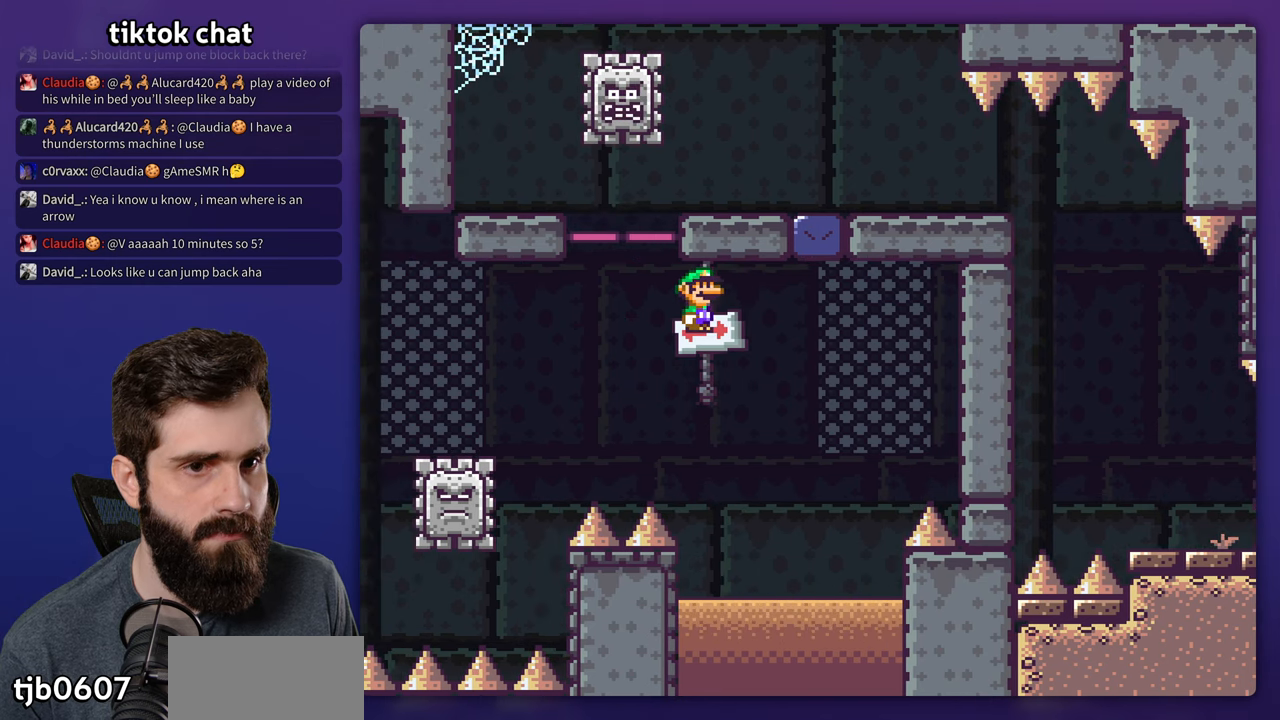
{"dt_ms": 500, "buttons": ["A", "X", "DPAD_LEFT"], "events": [[33, "DPAD_RIGHT", "down"], [333, "DPAD_RIGHT", "up"], [350, "DPAD_LEFT", "down"]]}
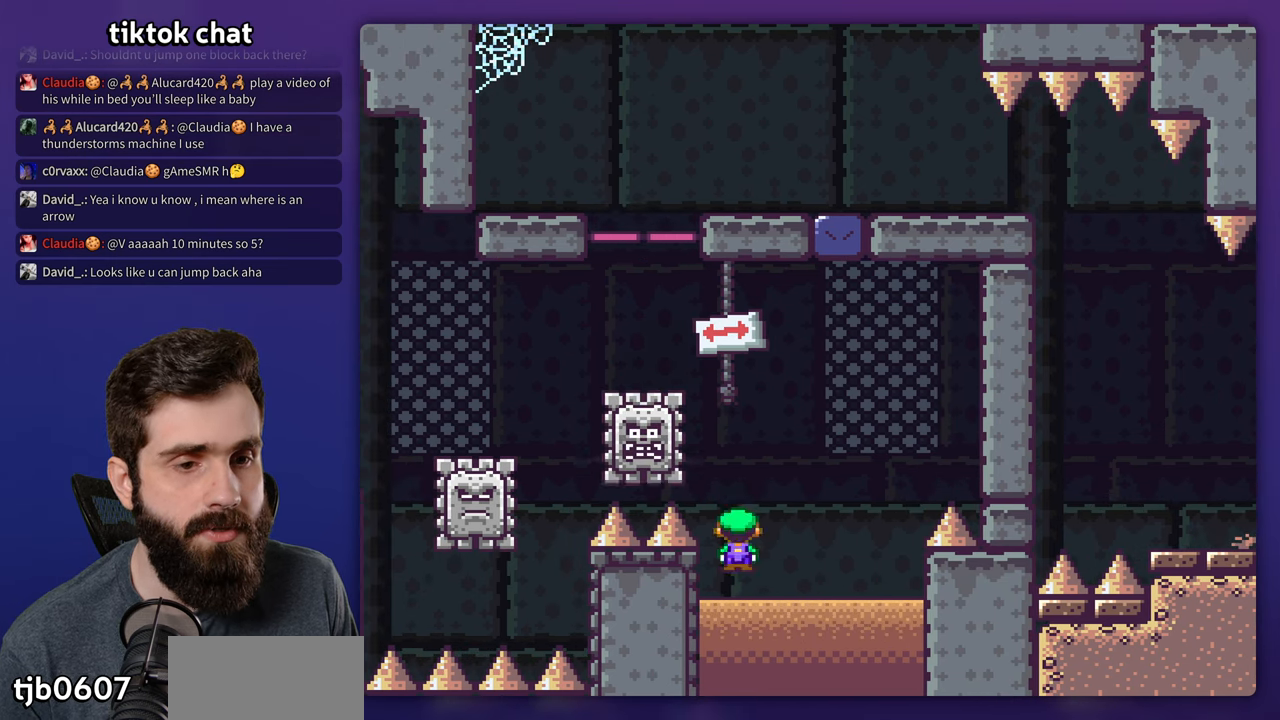
{"dt_ms": 500, "buttons": [], "events": [[50, "DPAD_LEFT", "up"], [66, "X", "up"], [83, "A", "up"], [216, "A", "down"], [283, "A", "up"], [366, "A", "down"], [433, "A", "up"]]}
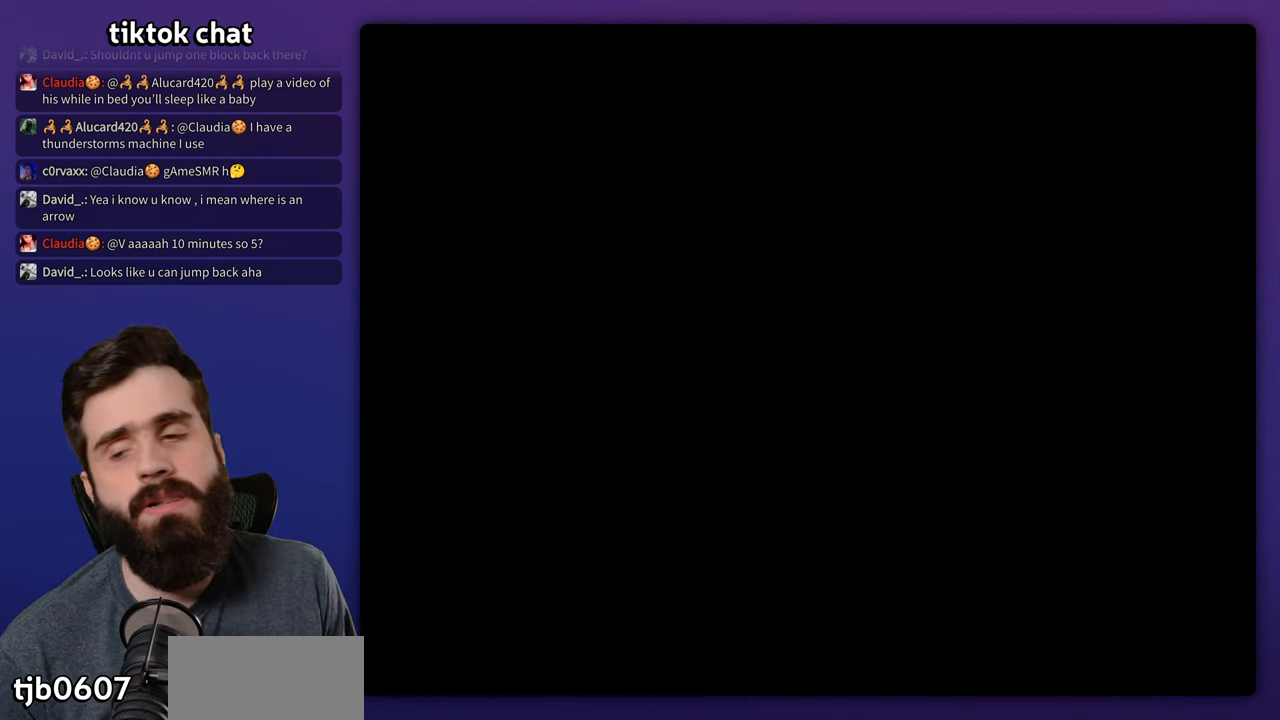
{"dt_ms": 1000, "buttons": ["DPAD_RIGHT"], "events": [[950, "DPAD_RIGHT", "down"]]}
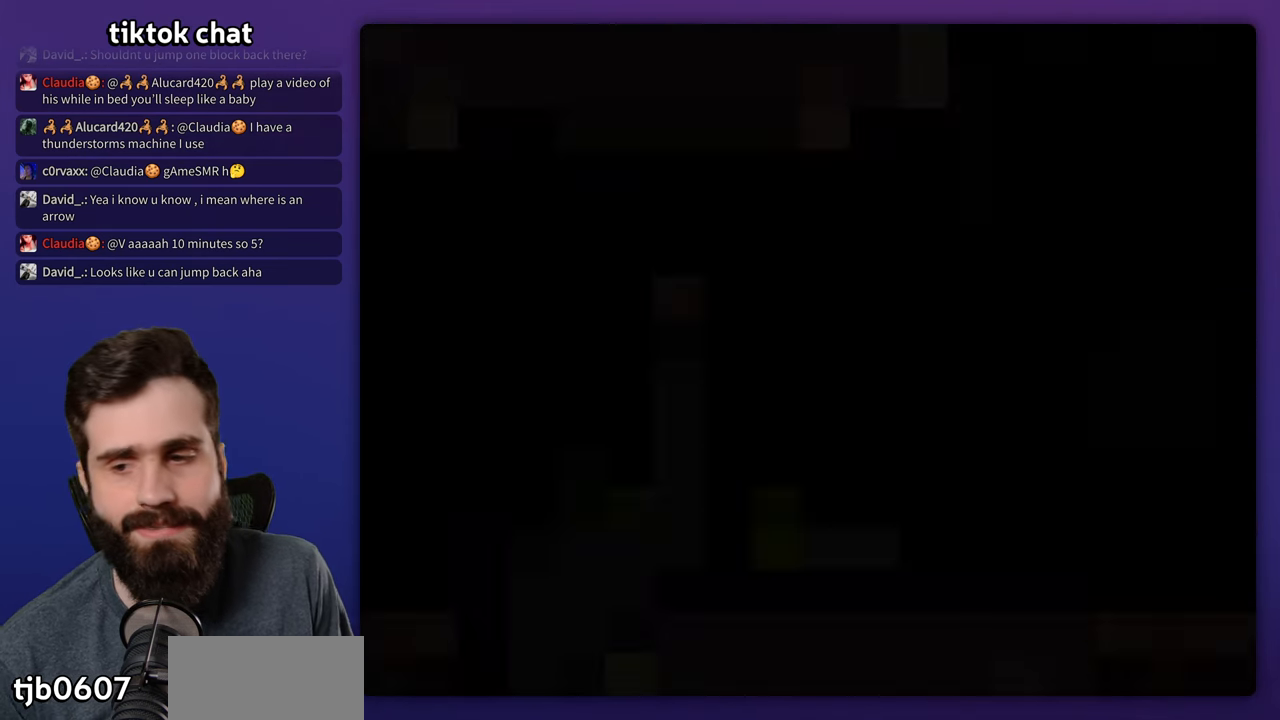
{"dt_ms": 500, "buttons": ["X", "DPAD_RIGHT"], "events": [[83, "X", "down"]]}
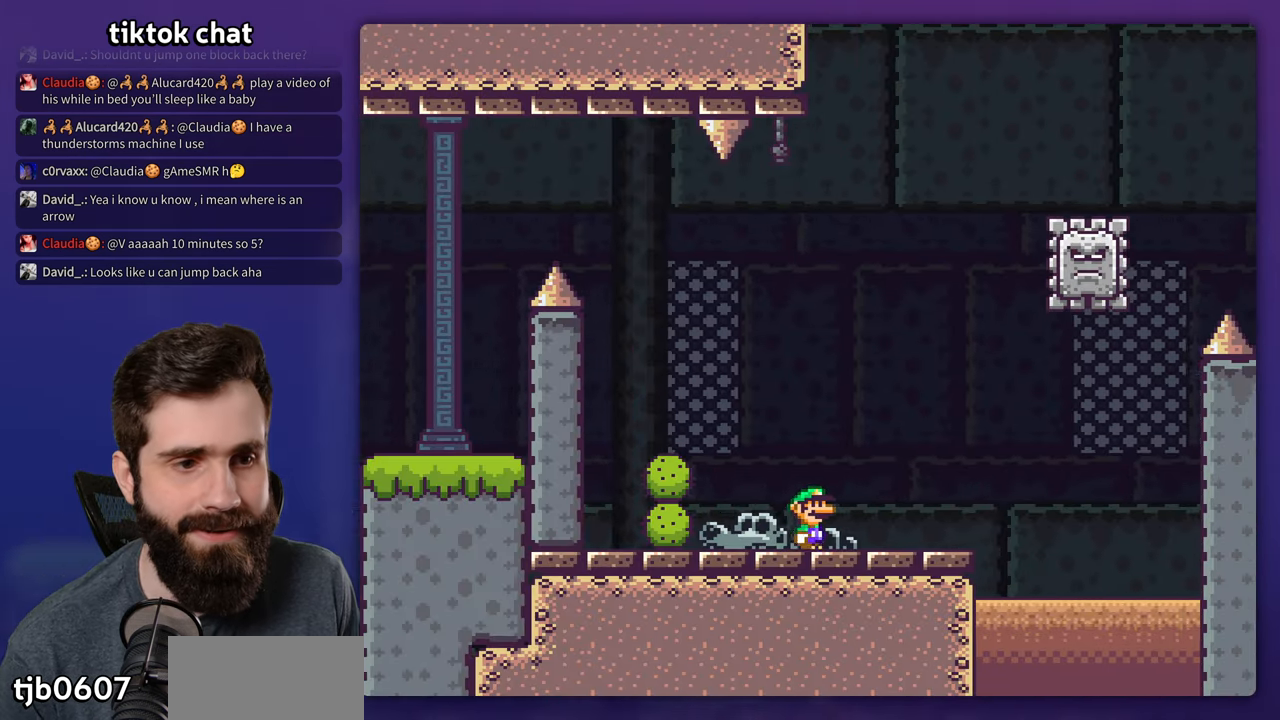
{"dt_ms": 500, "buttons": ["X"], "events": [[183, "A", "down"], [350, "DPAD_RIGHT", "up"], [366, "DPAD_LEFT", "down"], [483, "A", "up"], [483, "DPAD_LEFT", "up"]]}
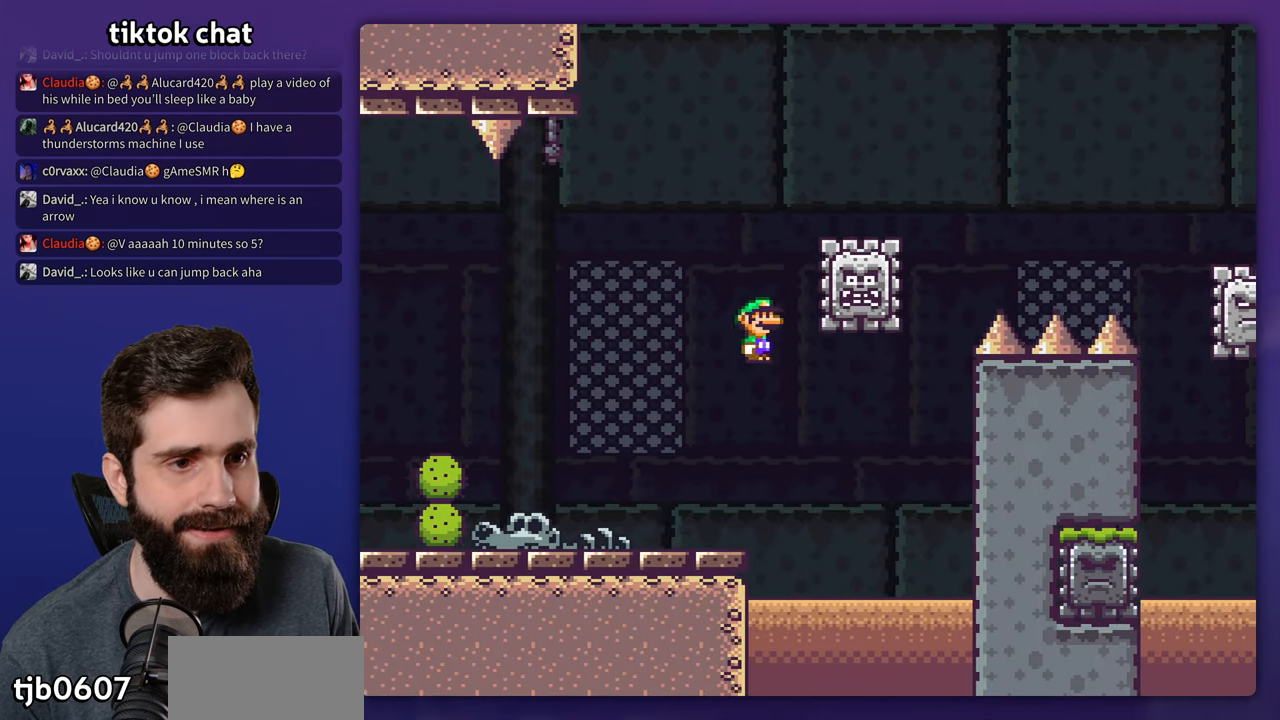
{"dt_ms": 500, "buttons": ["A", "X", "DPAD_RIGHT"], "events": [[16, "DPAD_RIGHT", "down"], [66, "A", "down"]]}
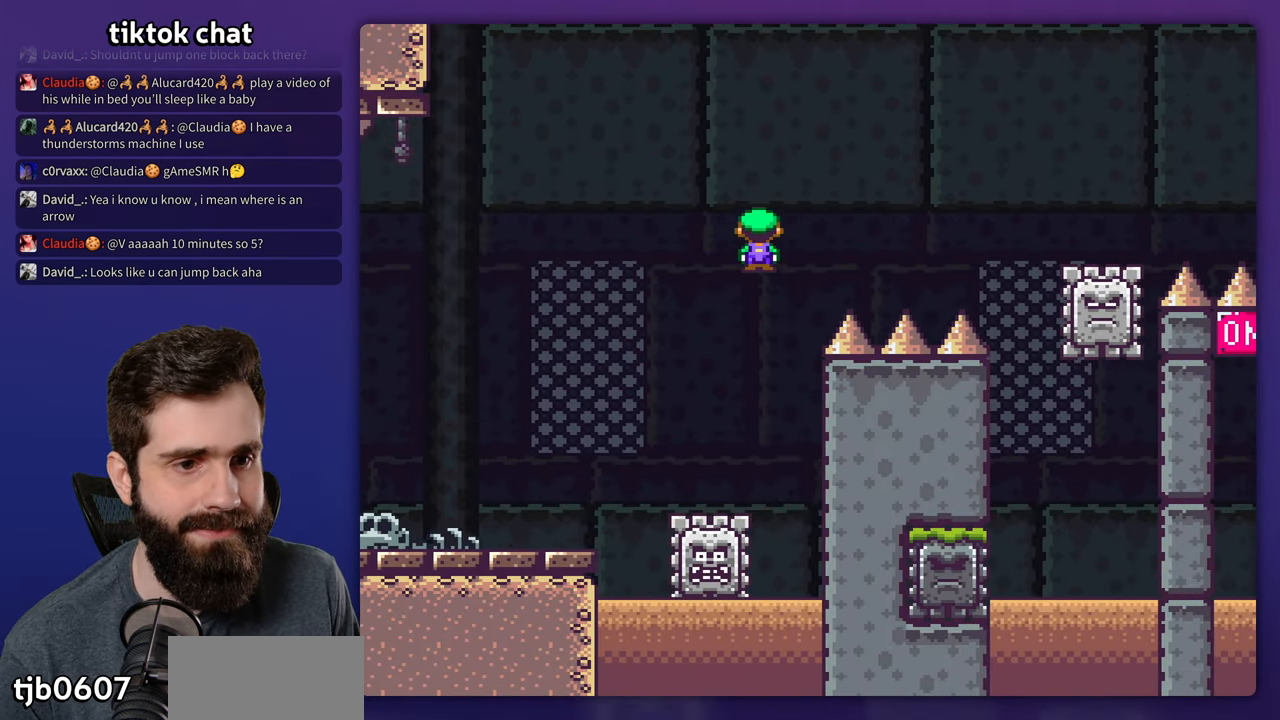
{"dt_ms": 500, "buttons": ["A", "X", "DPAD_RIGHT"], "events": [[417, "A", "up"], [500, "A", "down"]]}
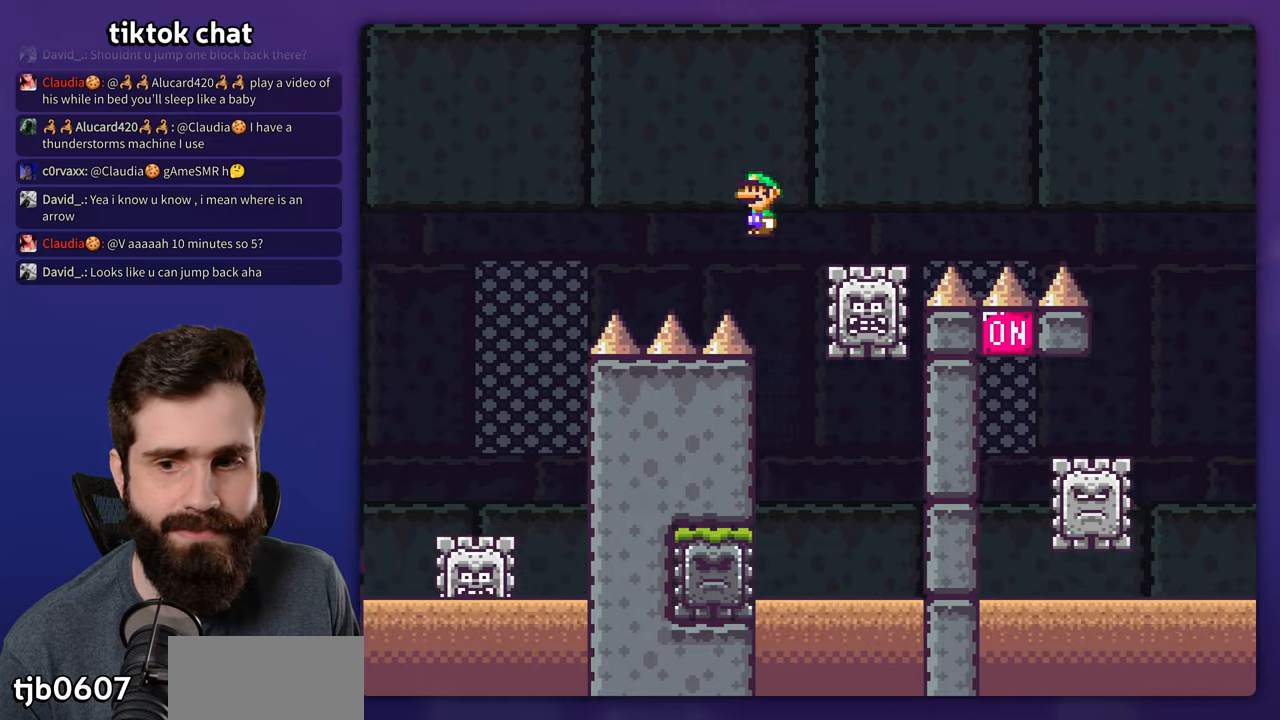
{"dt_ms": 500, "buttons": ["X", "DPAD_RIGHT"], "events": [[400, "A", "up"]]}
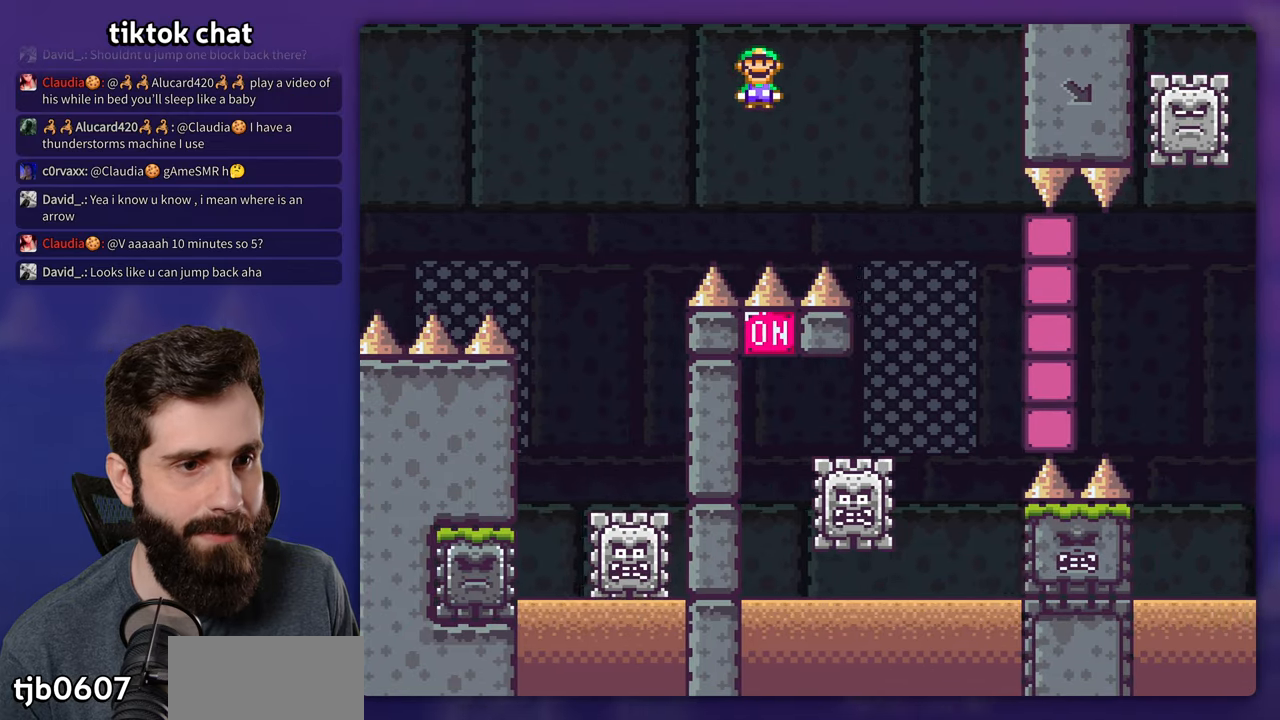
{"dt_ms": 500, "buttons": ["X", "DPAD_LEFT"], "events": [[33, "A", "down"], [150, "A", "up"], [267, "DPAD_RIGHT", "up"], [300, "DPAD_LEFT", "down"]]}
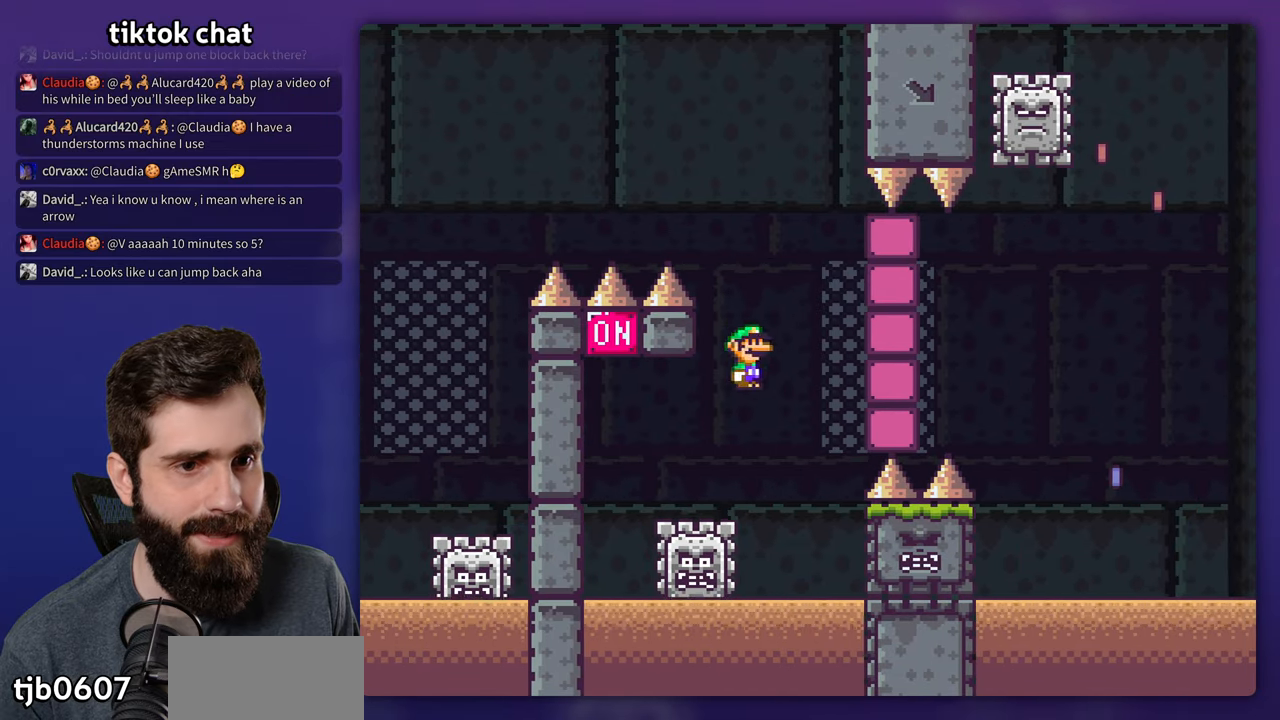
{"dt_ms": 500, "buttons": ["A", "X", "DPAD_RIGHT"], "events": [[33, "A", "down"], [267, "DPAD_LEFT", "up"], [367, "DPAD_RIGHT", "down"]]}
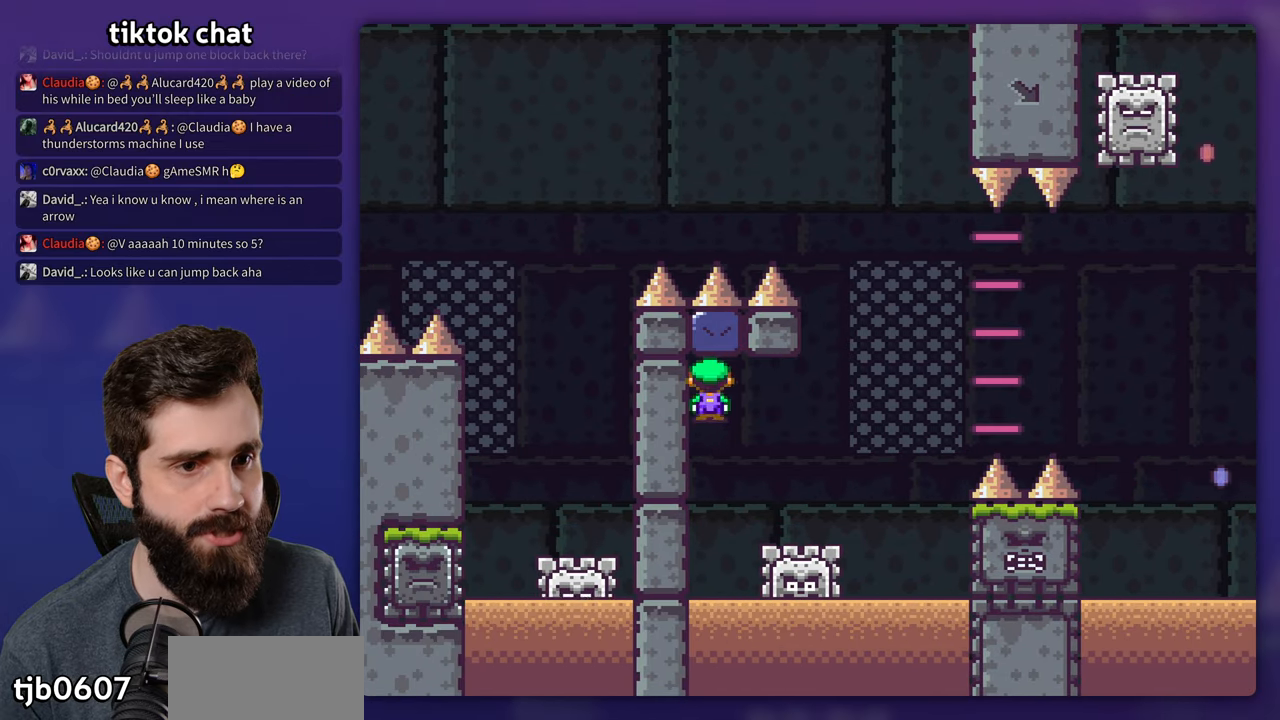
{"dt_ms": 500, "buttons": ["A", "X", "DPAD_RIGHT"], "events": []}
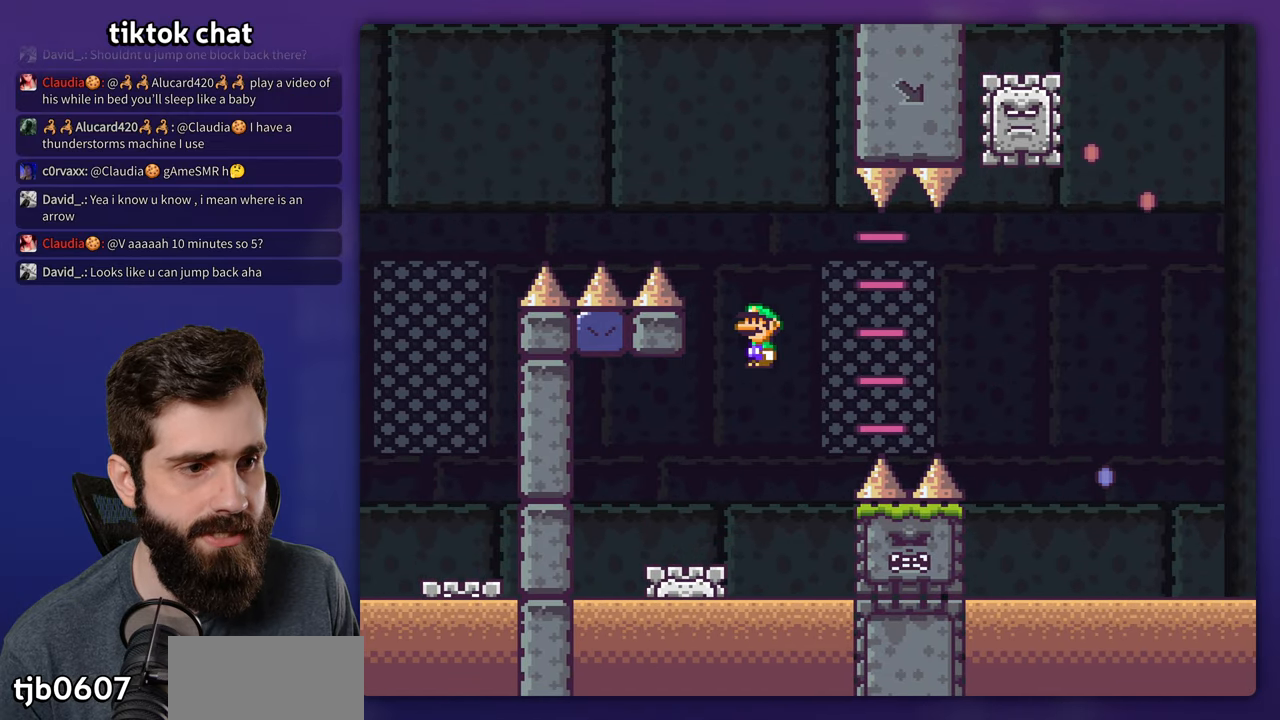
{"dt_ms": 500, "buttons": ["A", "X", "DPAD_RIGHT"], "events": []}
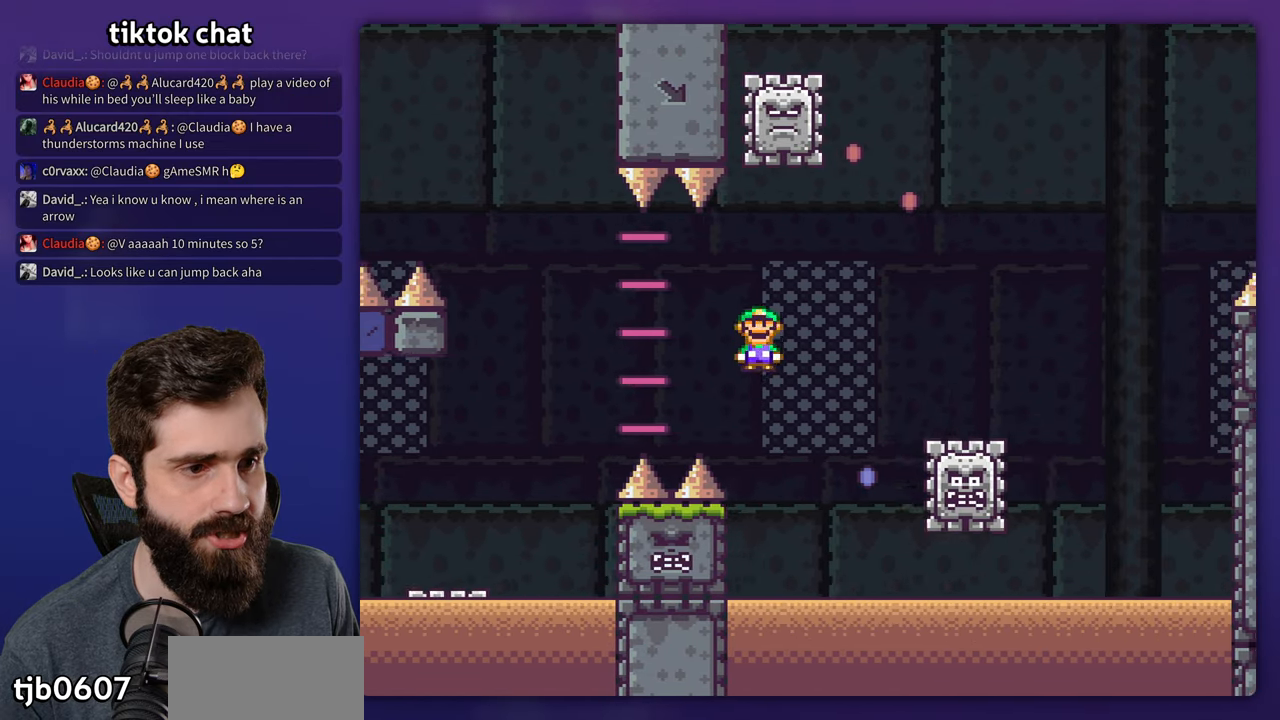
{"dt_ms": 500, "buttons": ["X"], "events": [[200, "DPAD_RIGHT", "up"], [217, "DPAD_LEFT", "down"], [300, "A", "up"], [467, "DPAD_LEFT", "up"]]}
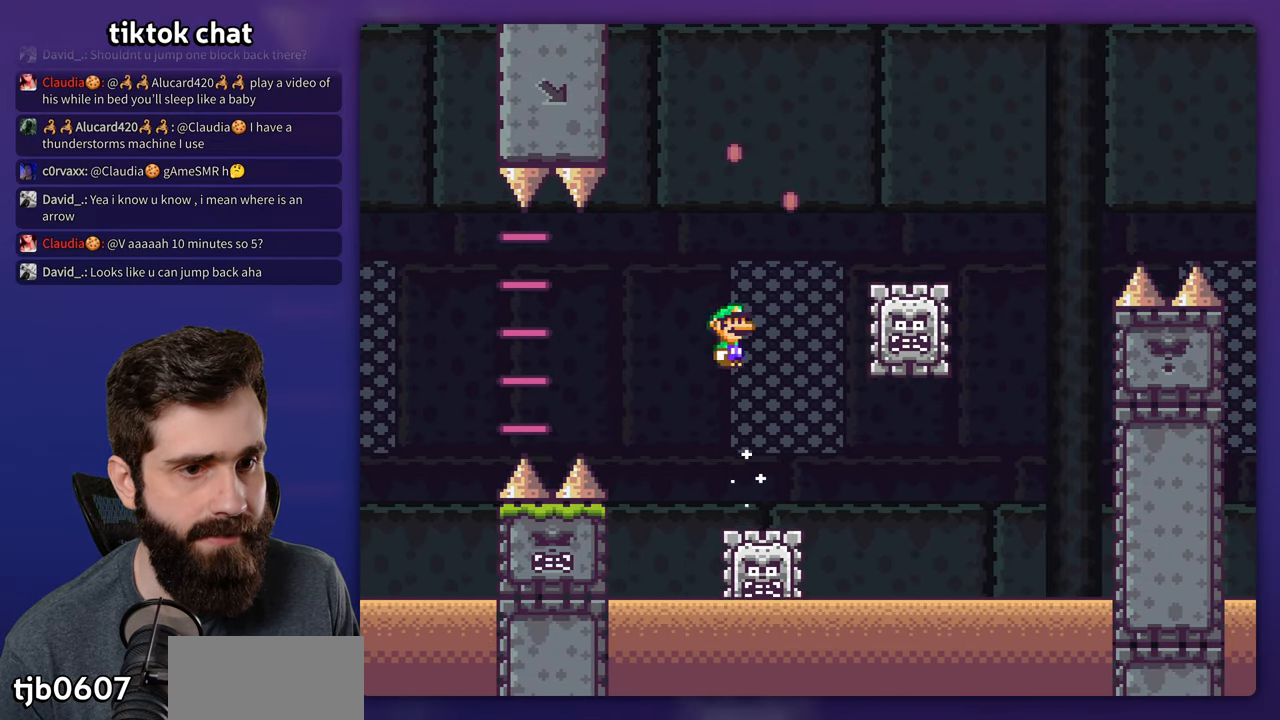
{"dt_ms": 500, "buttons": ["A", "X", "DPAD_RIGHT"], "events": [[83, "DPAD_RIGHT", "down"], [267, "A", "down"]]}